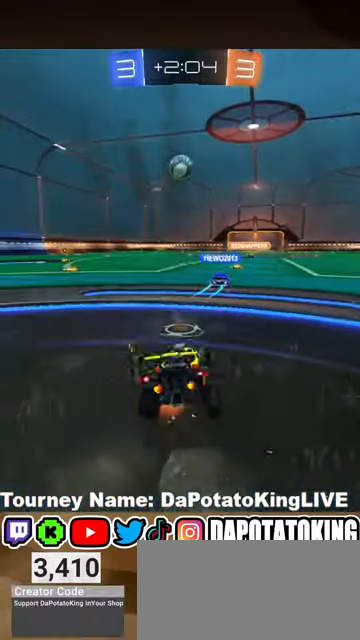
Gameplay with a controller (Xbox layout); each line is a JSON object with the inputs held at the frame after it. "events" lists button and stick changes between this image and that frame as [ms after this image, input, new state], when the widget could be followed in between. Not read: R3.
{"buttons": ["R2"], "left_stick": "center", "right_stick": "center", "events": [[333, "left_stick", "center"]]}
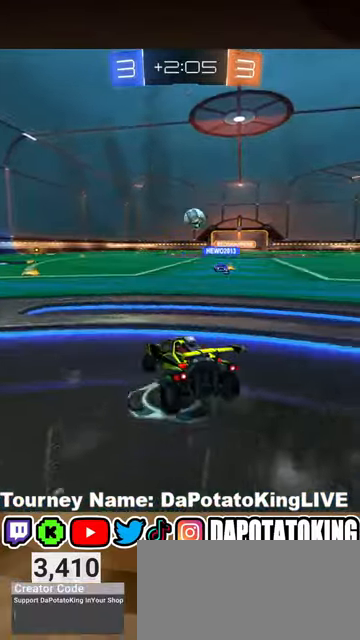
{"buttons": ["R2"], "left_stick": "center", "right_stick": "center", "events": [[333, "left_stick", "left"], [433, "left_stick", "center"]]}
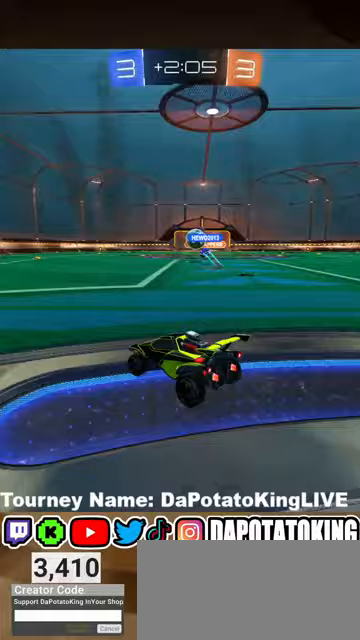
{"buttons": ["R2"], "left_stick": "right", "right_stick": "center", "events": [[433, "left_stick", "right"]]}
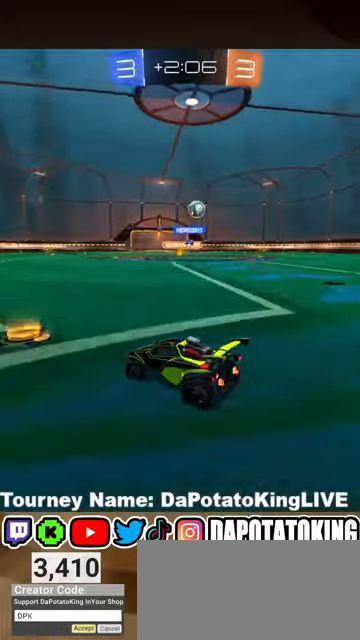
{"buttons": ["R2"], "left_stick": "center", "right_stick": "center", "events": [[433, "left_stick", "center"]]}
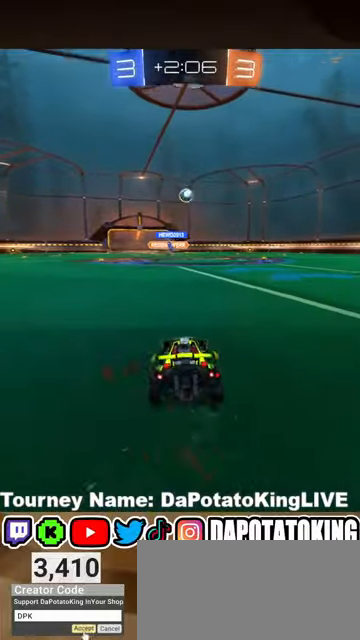
{"buttons": ["R2"], "left_stick": "right", "right_stick": "center", "events": [[33, "left_stick", "right"], [233, "left_stick", "center"], [367, "left_stick", "right"]]}
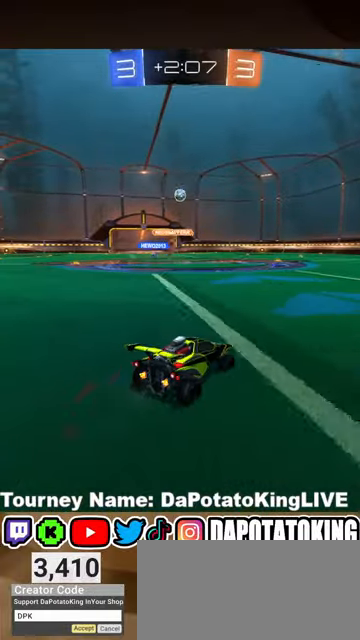
{"buttons": ["R2"], "left_stick": "left", "right_stick": "center", "events": [[33, "left_stick", "center"], [233, "R1", "down"], [300, "R1", "up"], [400, "R1", "down"], [400, "left_stick", "left"], [500, "R1", "up"]]}
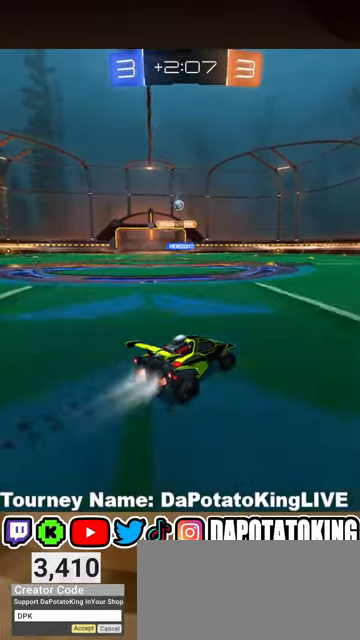
{"buttons": ["R2"], "left_stick": "center", "right_stick": "center", "events": [[67, "left_stick", "center"], [267, "left_stick", "left"], [467, "left_stick", "center"]]}
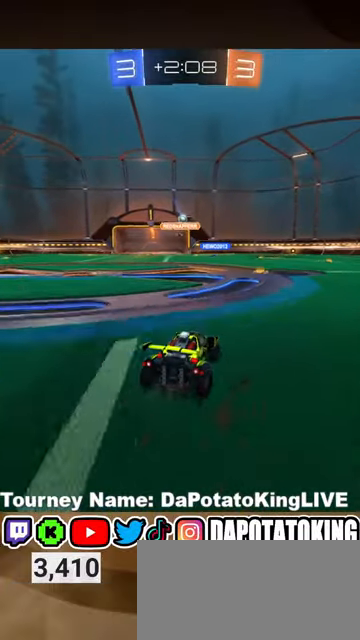
{"buttons": ["R2"], "left_stick": "center", "right_stick": "center", "events": []}
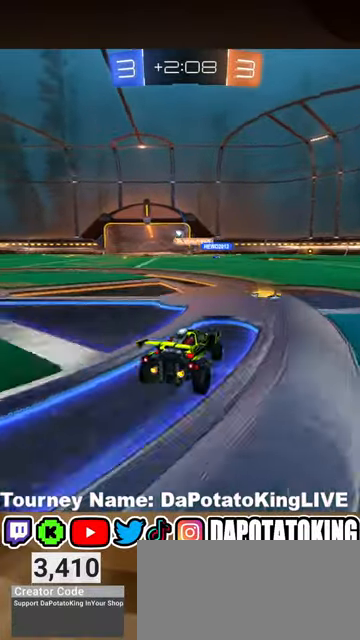
{"buttons": ["R2"], "left_stick": "center", "right_stick": "center", "events": [[133, "left_stick", "left"], [500, "left_stick", "center"]]}
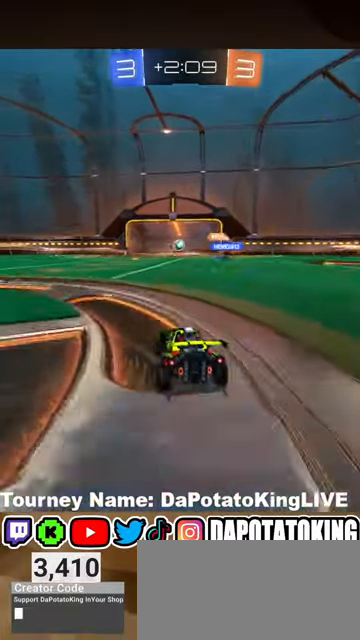
{"buttons": ["R2"], "left_stick": "left", "right_stick": "center", "events": [[133, "left_stick", "left"]]}
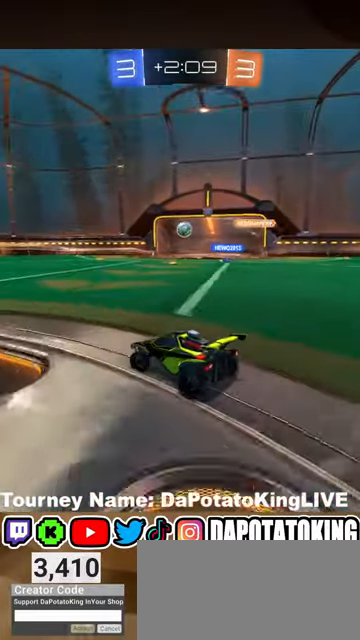
{"buttons": ["R1", "R2"], "left_stick": "center", "right_stick": "center", "events": [[133, "left_stick", "center"], [367, "left_stick", "right"], [400, "R1", "down"], [500, "left_stick", "center"]]}
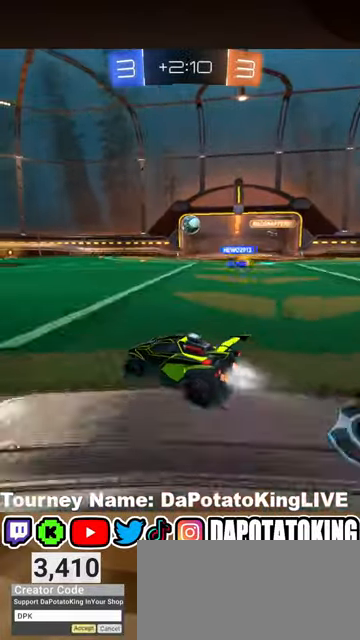
{"buttons": ["R2"], "left_stick": "center", "right_stick": "center", "events": [[233, "R1", "up"]]}
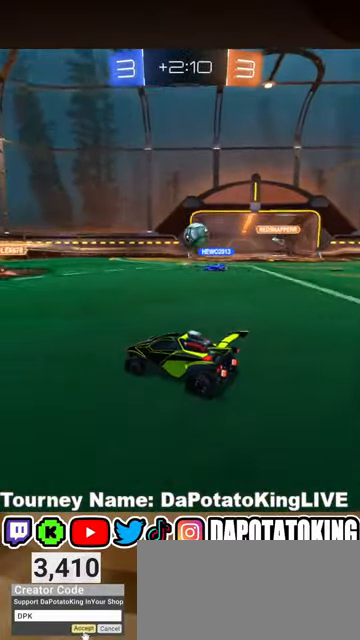
{"buttons": ["L2"], "left_stick": "right", "right_stick": "center", "events": [[67, "left_stick", "right"], [167, "R2", "up"], [233, "L2", "down"]]}
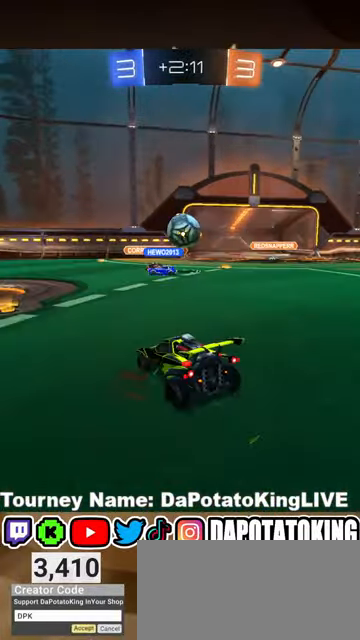
{"buttons": ["R2"], "left_stick": "center", "right_stick": "center", "events": [[33, "L2", "up"], [100, "R2", "down"], [100, "left_stick", "center"], [167, "left_stick", "left"], [333, "left_stick", "center"]]}
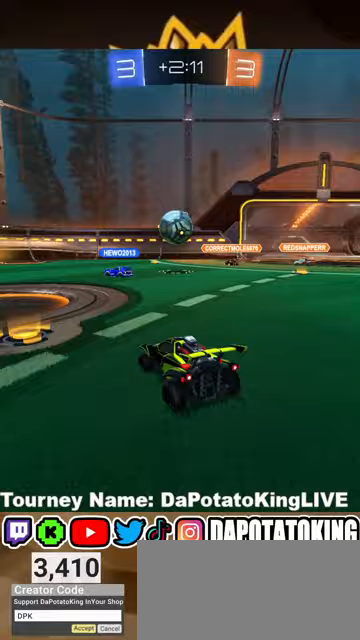
{"buttons": [], "left_stick": "right", "right_stick": "center", "events": [[33, "left_stick", "right"], [300, "R2", "up"]]}
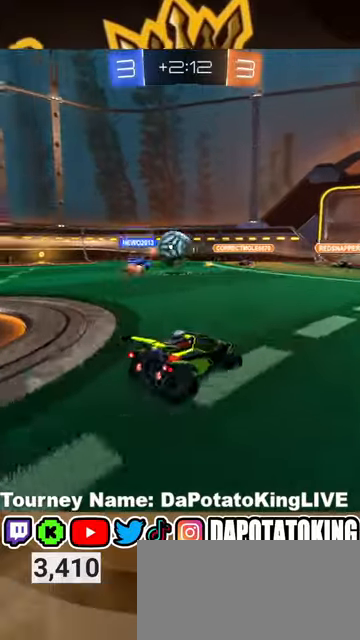
{"buttons": [], "left_stick": "down-left", "right_stick": "center", "events": [[267, "R2", "down"], [367, "left_stick", "down-left"], [400, "R2", "up"]]}
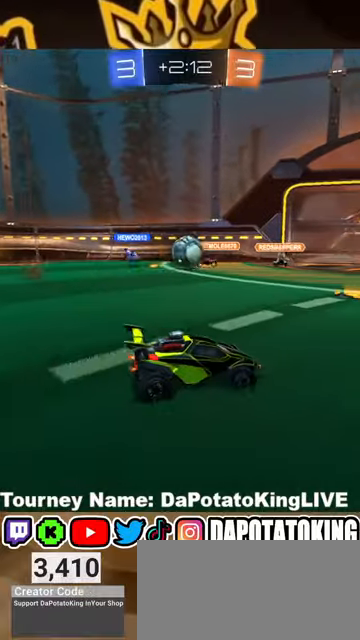
{"buttons": ["R2"], "left_stick": "left", "right_stick": "center", "events": [[100, "left_stick", "left"], [333, "R2", "down"]]}
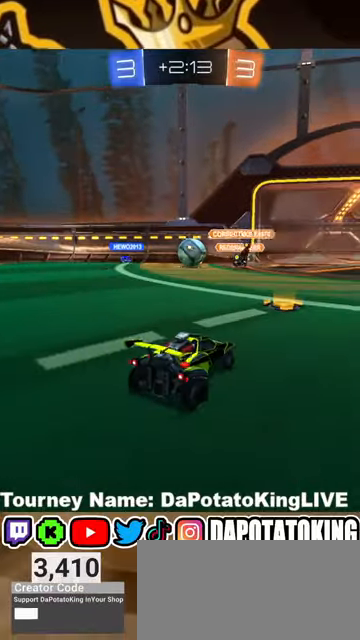
{"buttons": ["R2"], "left_stick": "right", "right_stick": "center", "events": [[133, "left_stick", "down-left"], [300, "left_stick", "center"], [433, "left_stick", "right"]]}
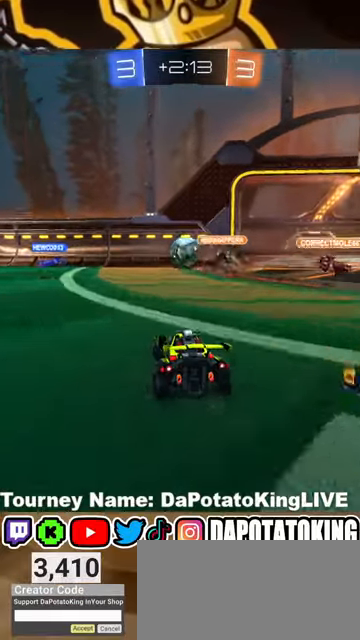
{"buttons": ["R2"], "left_stick": "center", "right_stick": "center", "events": [[100, "left_stick", "left"], [367, "left_stick", "center"]]}
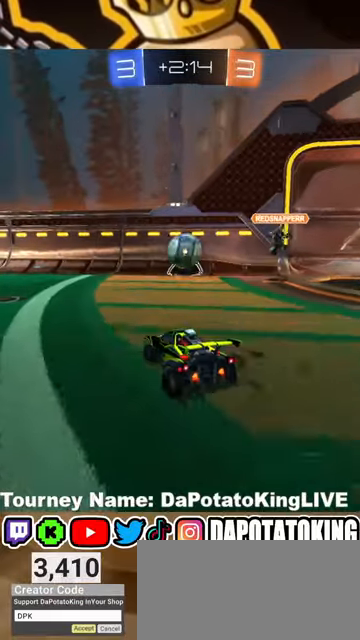
{"buttons": ["R2"], "left_stick": "center", "right_stick": "center", "events": []}
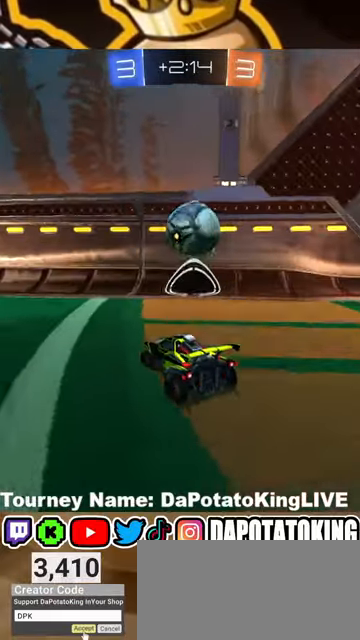
{"buttons": ["R1", "R2"], "left_stick": "right", "right_stick": "center", "events": [[100, "left_stick", "right"], [333, "R1", "down"]]}
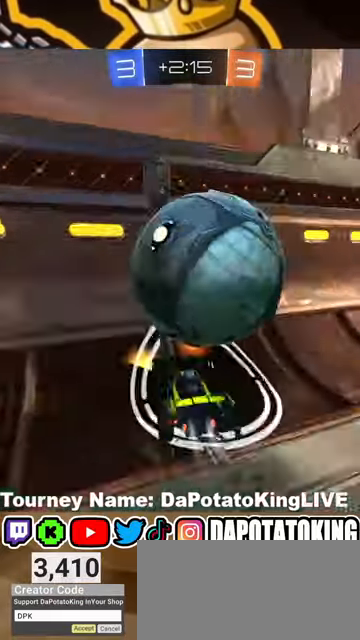
{"buttons": ["R2"], "left_stick": "right", "right_stick": "center", "events": [[33, "left_stick", "center"], [167, "R1", "up"], [333, "left_stick", "right"]]}
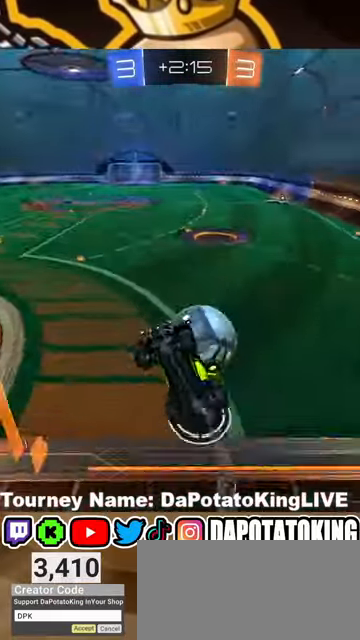
{"buttons": ["A", "L2"], "left_stick": "down", "right_stick": "center", "events": [[33, "R2", "up"], [67, "left_stick", "down-left"], [200, "L2", "down"], [267, "left_stick", "down"], [400, "A", "down"]]}
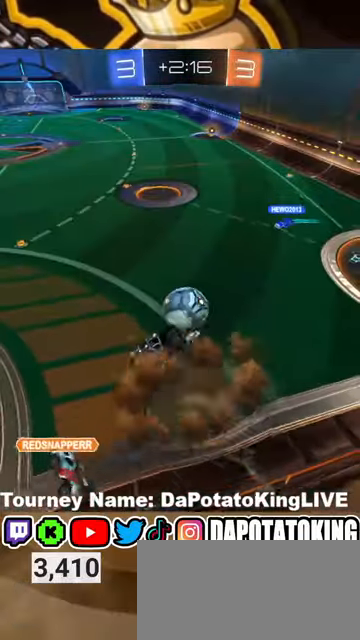
{"buttons": ["R2"], "left_stick": "center", "right_stick": "center", "events": [[33, "A", "up"], [133, "left_stick", "right"], [167, "R2", "down"], [367, "L2", "up"], [367, "left_stick", "center"]]}
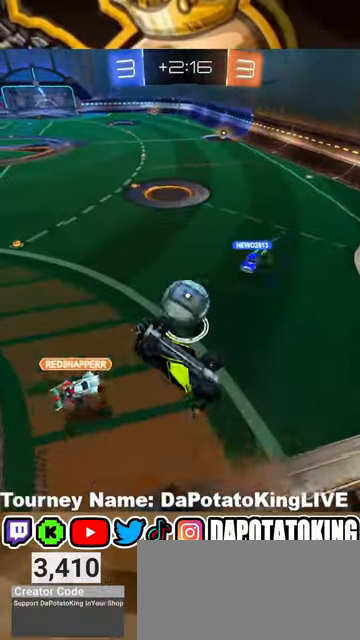
{"buttons": ["L2", "R2"], "left_stick": "right", "right_stick": "center", "events": [[300, "L2", "down"], [300, "left_stick", "right"]]}
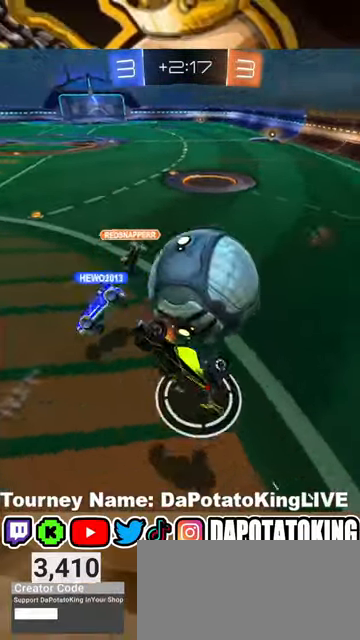
{"buttons": ["R2"], "left_stick": "right", "right_stick": "center", "events": [[167, "L2", "up"], [167, "left_stick", "center"], [300, "left_stick", "up-right"], [500, "left_stick", "right"]]}
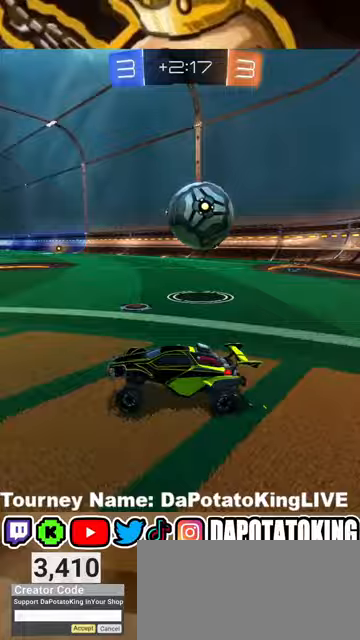
{"buttons": ["R2"], "left_stick": "right", "right_stick": "center", "events": [[100, "L1", "down"], [200, "L1", "up"]]}
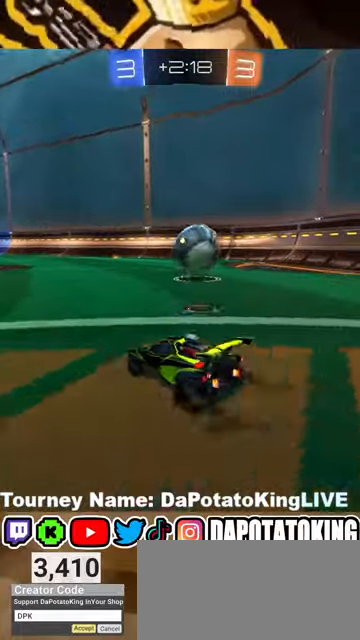
{"buttons": ["R2"], "left_stick": "center", "right_stick": "center", "events": [[33, "R1", "down"], [133, "left_stick", "center"], [467, "R1", "up"]]}
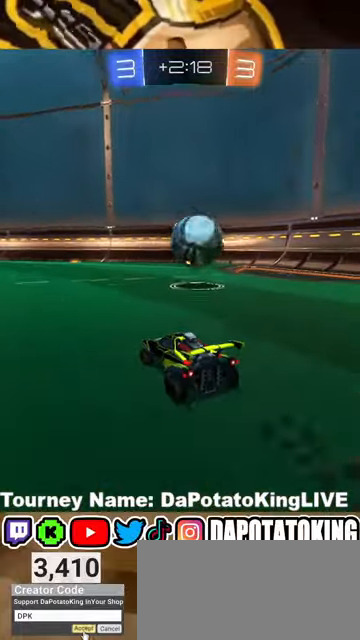
{"buttons": ["R2"], "left_stick": "right", "right_stick": "center", "events": [[33, "left_stick", "right"], [133, "left_stick", "center"], [267, "left_stick", "right"]]}